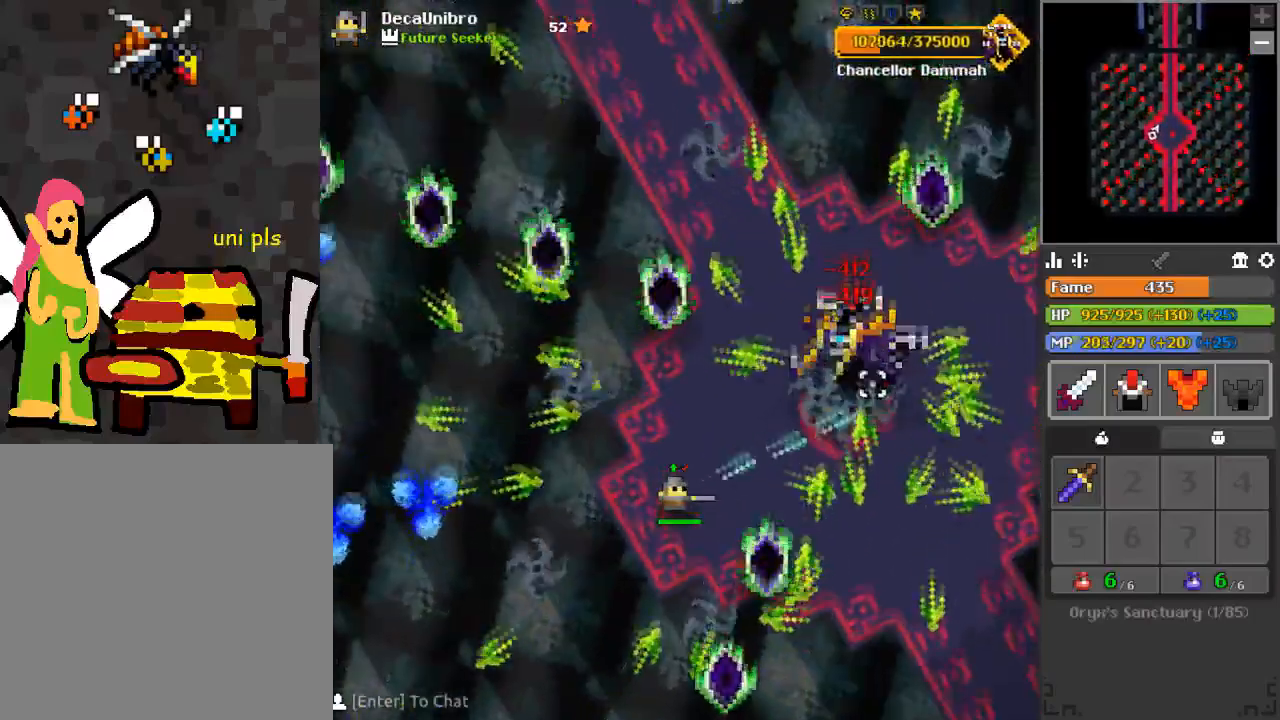
Gameplay with keyboard and mouse; each line is a JSON object with the keys and mouse buttons held at the frame after it. "events" lists presses ("down") and releases ("up") of "1", "2", "3", "4", "a", "c", "d", "e", "f", "q", "r", "s", "space", "w", "x", "z" and "mouse_left" between this image and that frame as [ms after this image, input, new state], when the widget could be followed in between. "mouse_left" = the "left" button of the "mouse" list. No other keys are recorded. Mouse movement is not recorded.
{"keys": ["a", "s"], "mouse": ["left"], "events": [[50, "e", "up"], [50, "w", "up"], [334, "a", "down"], [334, "s", "down"]]}
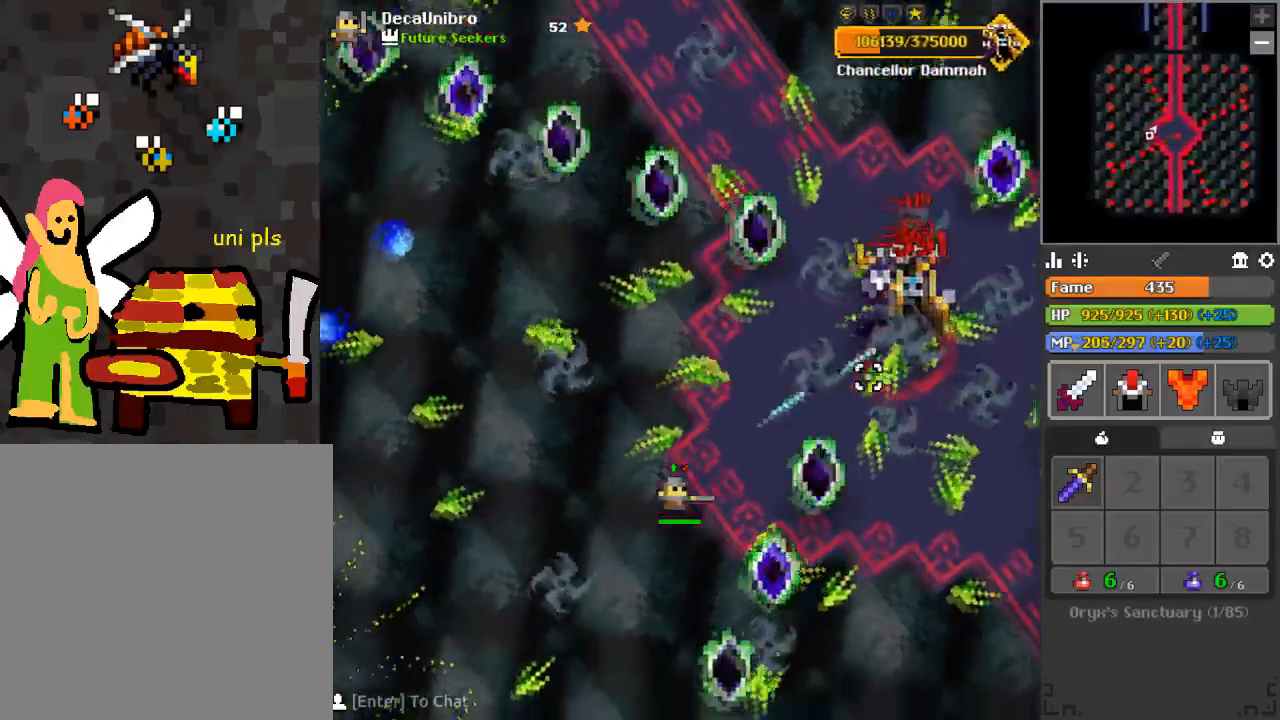
{"keys": [], "mouse": [], "events": [[16, "a", "up"], [16, "s", "up"], [166, "mouse_left", "up"], [233, "a", "down"], [233, "e", "down"], [333, "a", "up"], [383, "e", "up"]]}
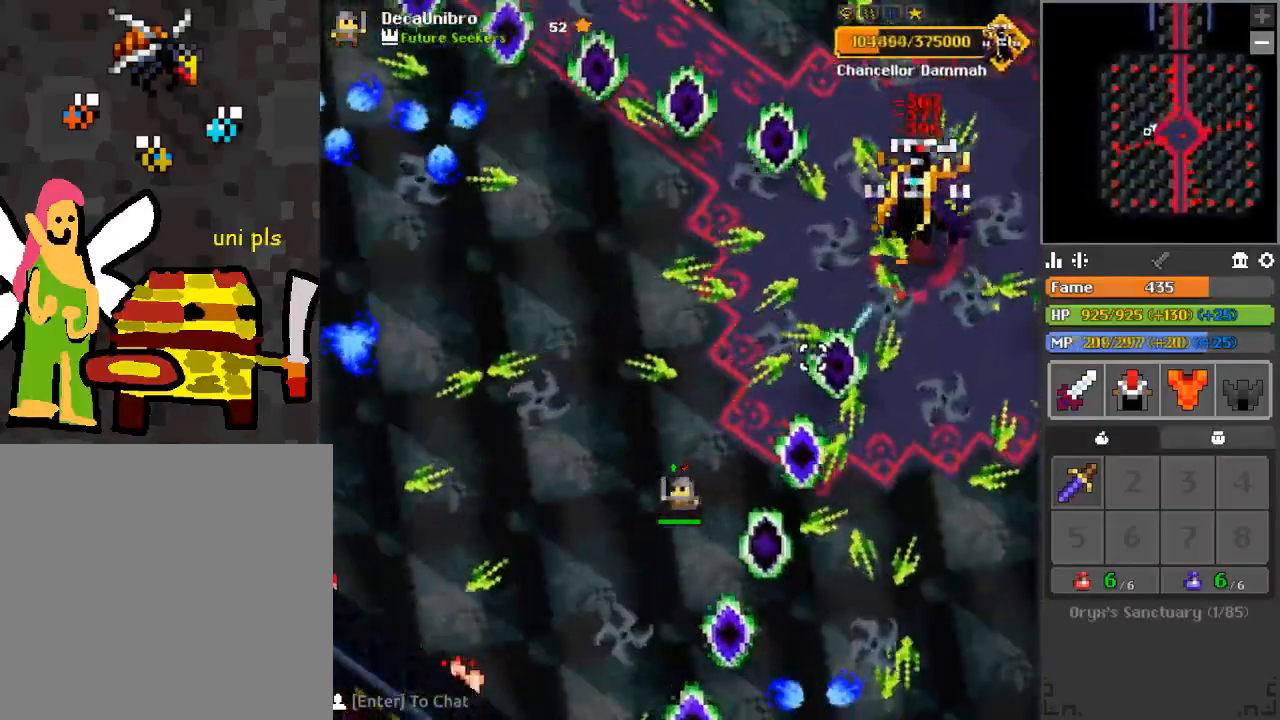
{"keys": ["d"], "mouse": [], "events": [[67, "a", "down"], [67, "e", "down"], [67, "w", "down"], [217, "e", "up"], [350, "a", "up"], [400, "w", "up"], [501, "d", "down"]]}
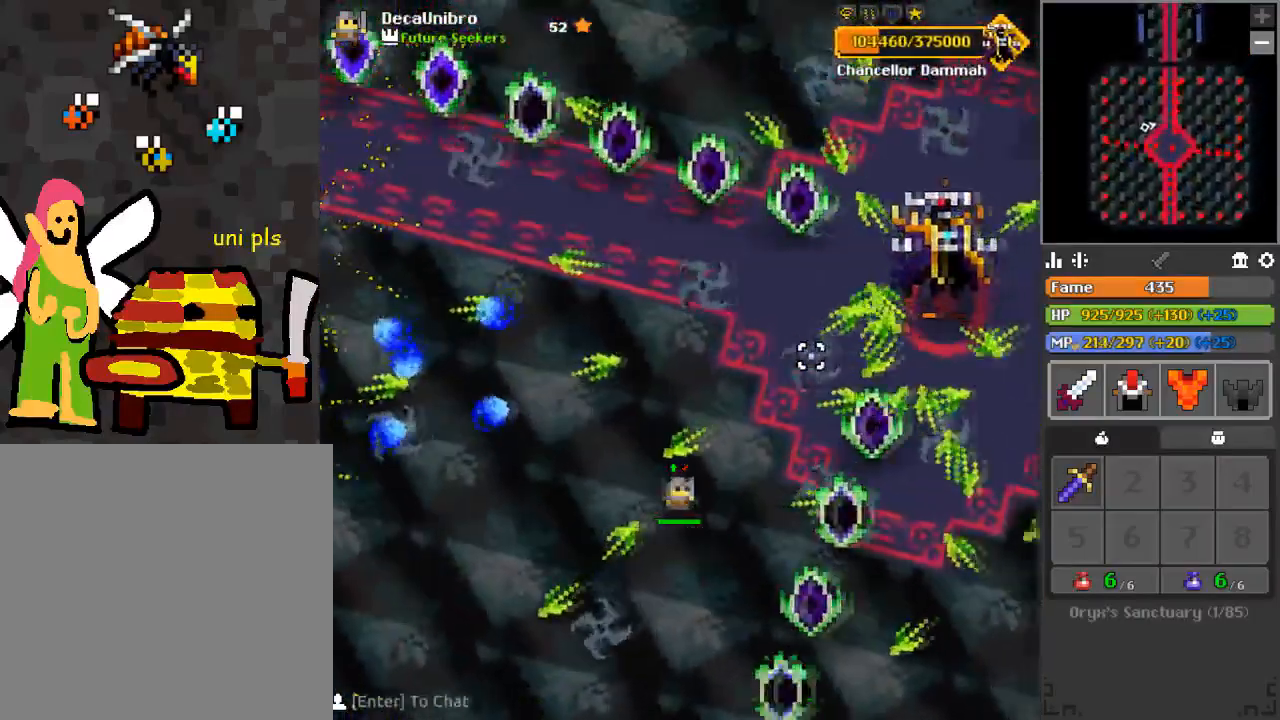
{"keys": ["e", "w"], "mouse": ["left"], "events": [[50, "d", "up"], [233, "d", "down"], [233, "w", "down"], [333, "d", "up"], [367, "mouse_left", "down"], [417, "a", "down"], [467, "a", "up"], [467, "e", "down"]]}
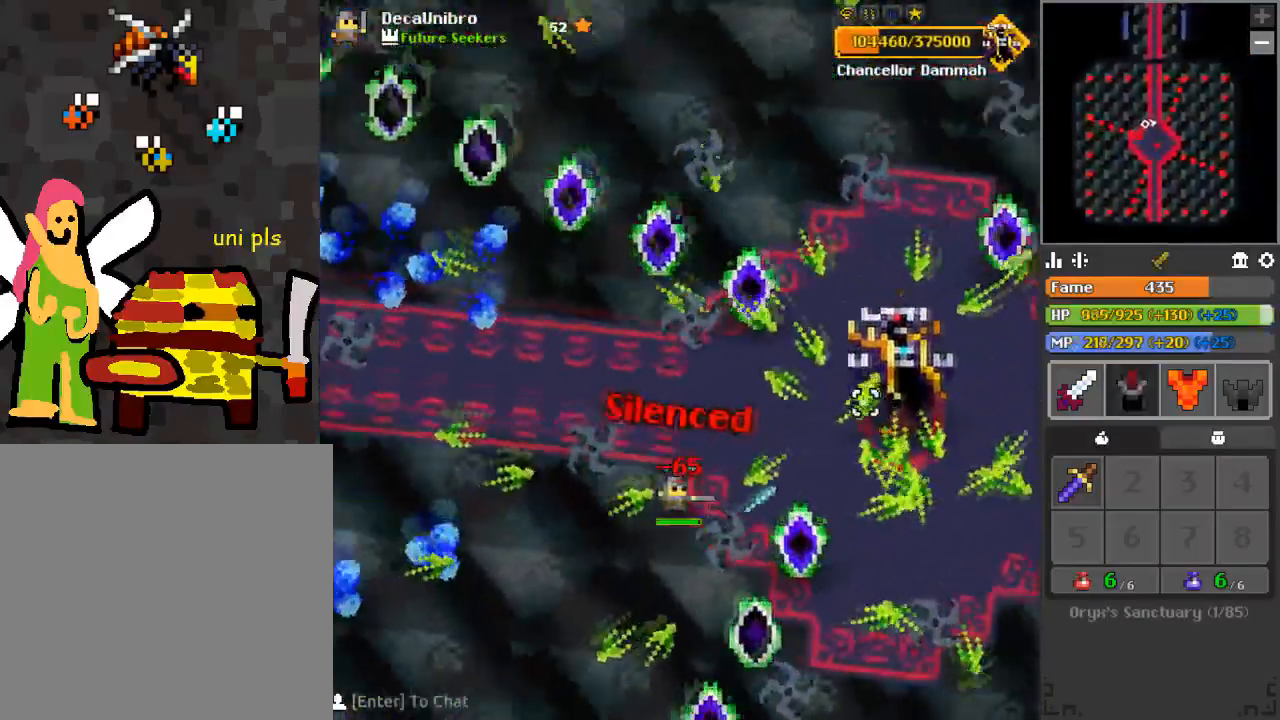
{"keys": [], "mouse": ["left"], "events": [[117, "e", "up"], [200, "w", "up"]]}
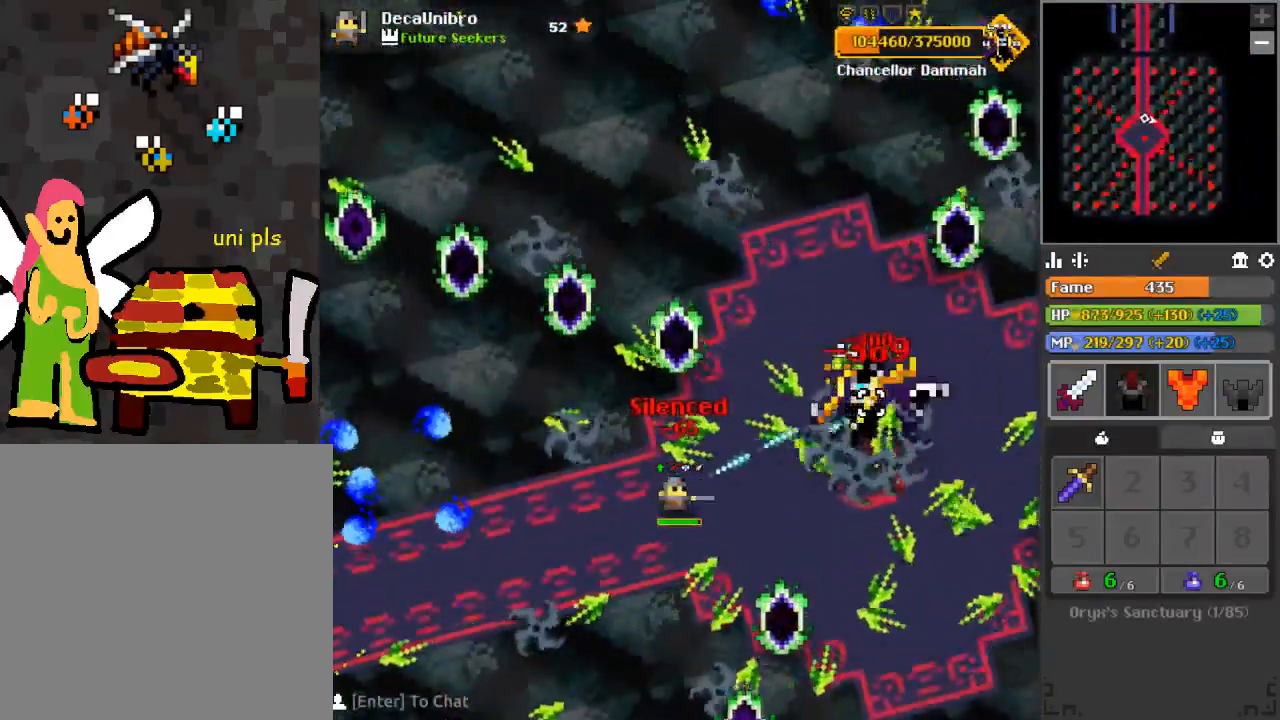
{"keys": [], "mouse": ["left"], "events": []}
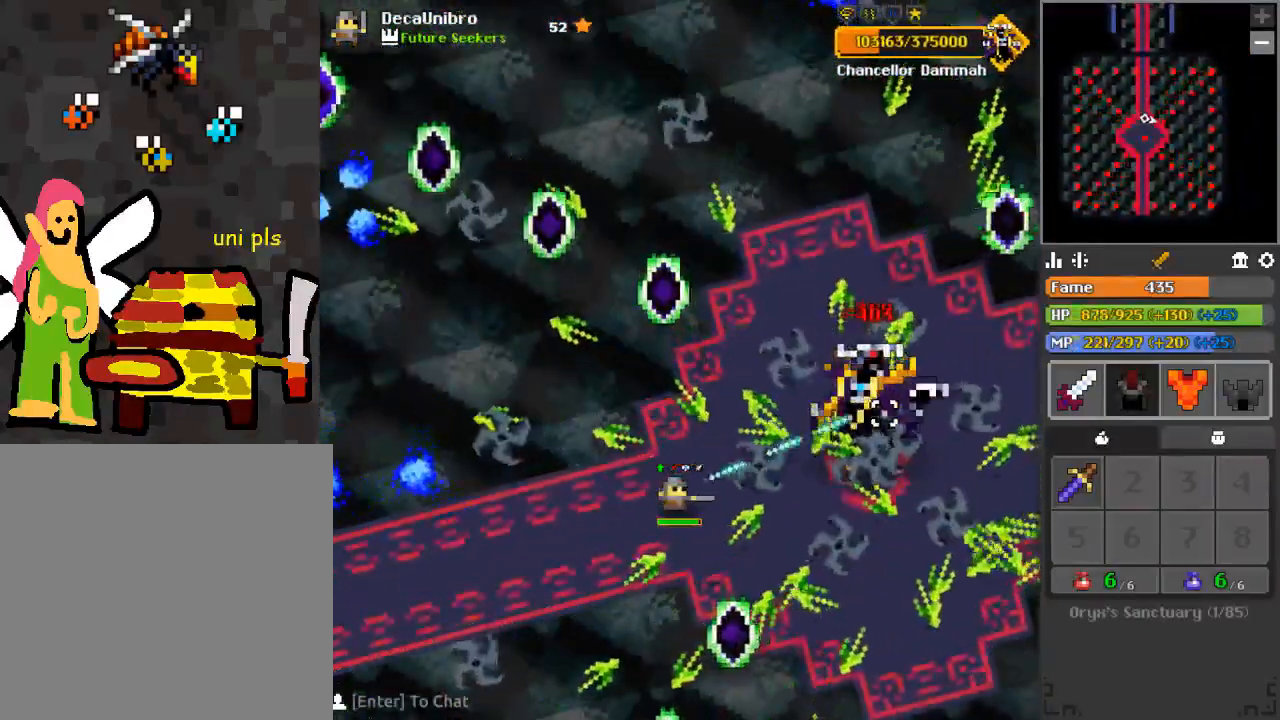
{"keys": [], "mouse": ["left"], "events": [[50, "e", "down"], [50, "w", "down"], [84, "a", "down"], [234, "a", "up"], [234, "e", "up"], [234, "w", "up"]]}
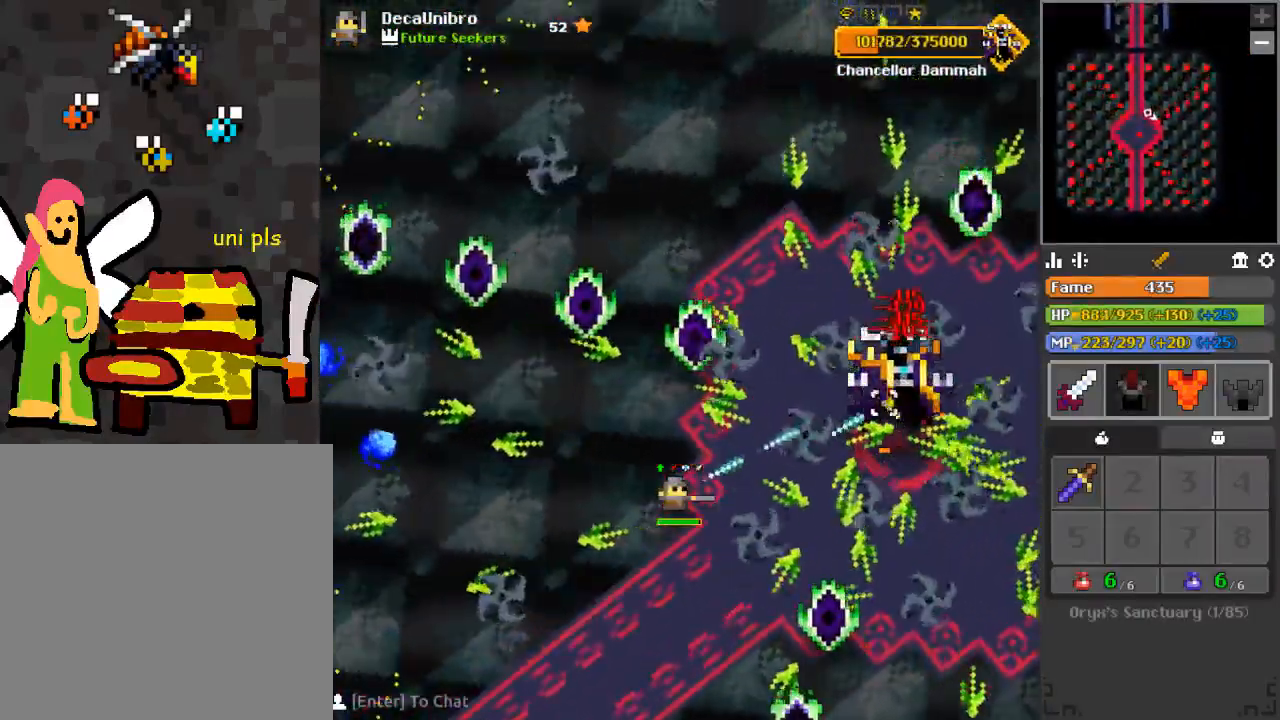
{"keys": [], "mouse": ["left"], "events": []}
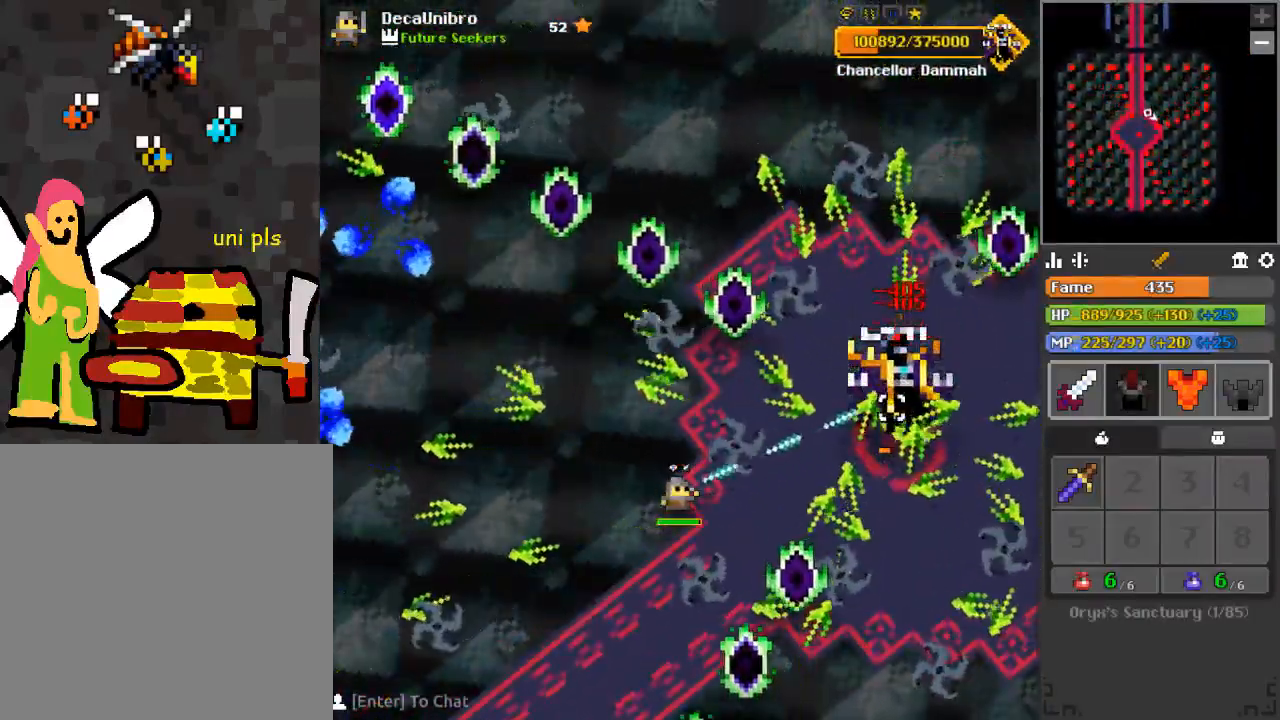
{"keys": [], "mouse": ["left"], "events": [[84, "a", "down"], [134, "w", "down"], [167, "a", "up"], [317, "d", "down"], [317, "w", "up"], [367, "d", "up"]]}
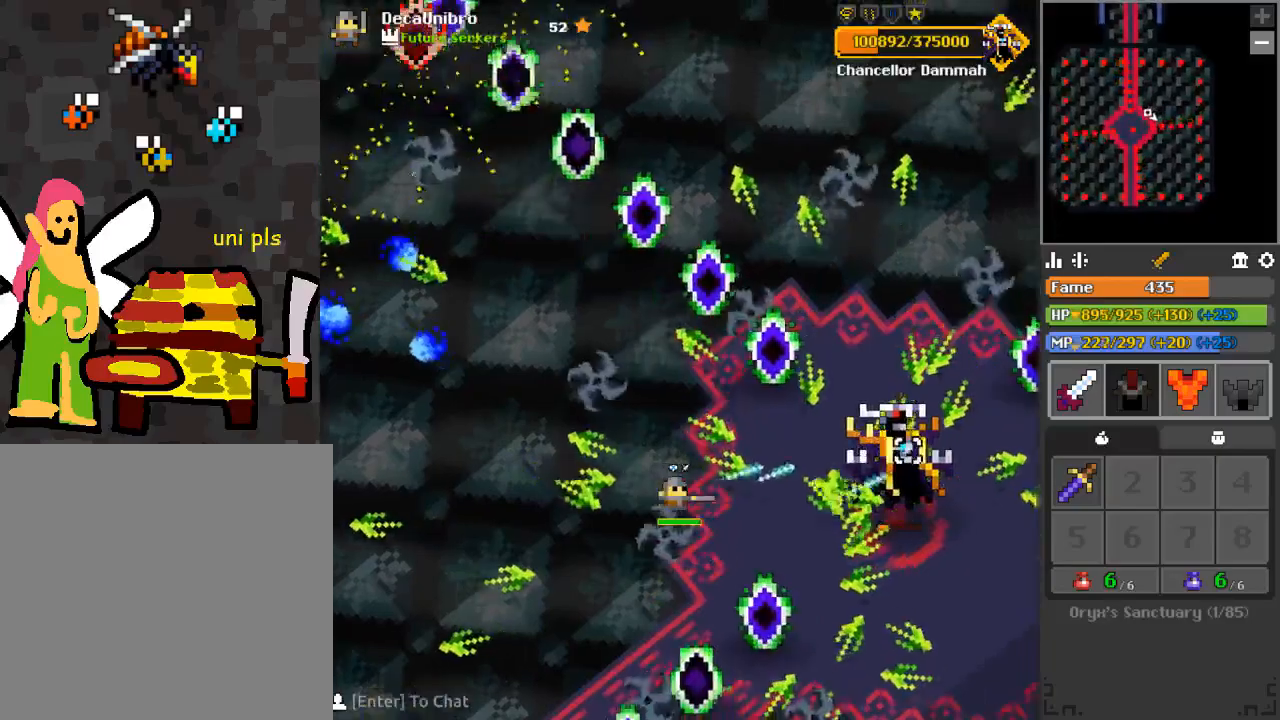
{"keys": [], "mouse": ["left"], "events": [[50, "e", "down"], [50, "w", "down"], [133, "w", "up"], [183, "e", "up"], [283, "e", "down"], [283, "w", "down"], [317, "w", "up"], [367, "e", "up"]]}
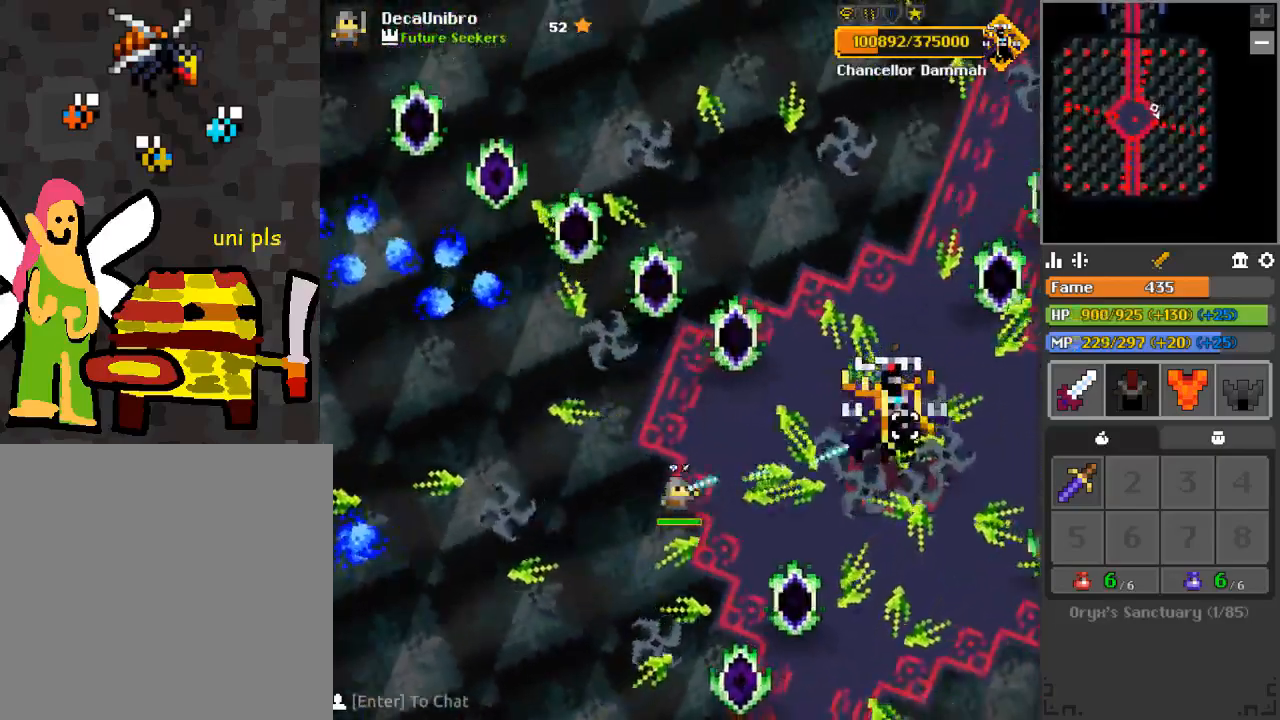
{"keys": ["e", "w"], "mouse": ["left"], "events": [[50, "e", "down"], [50, "w", "down"], [150, "e", "up"], [150, "w", "up"], [484, "e", "down"], [484, "w", "down"]]}
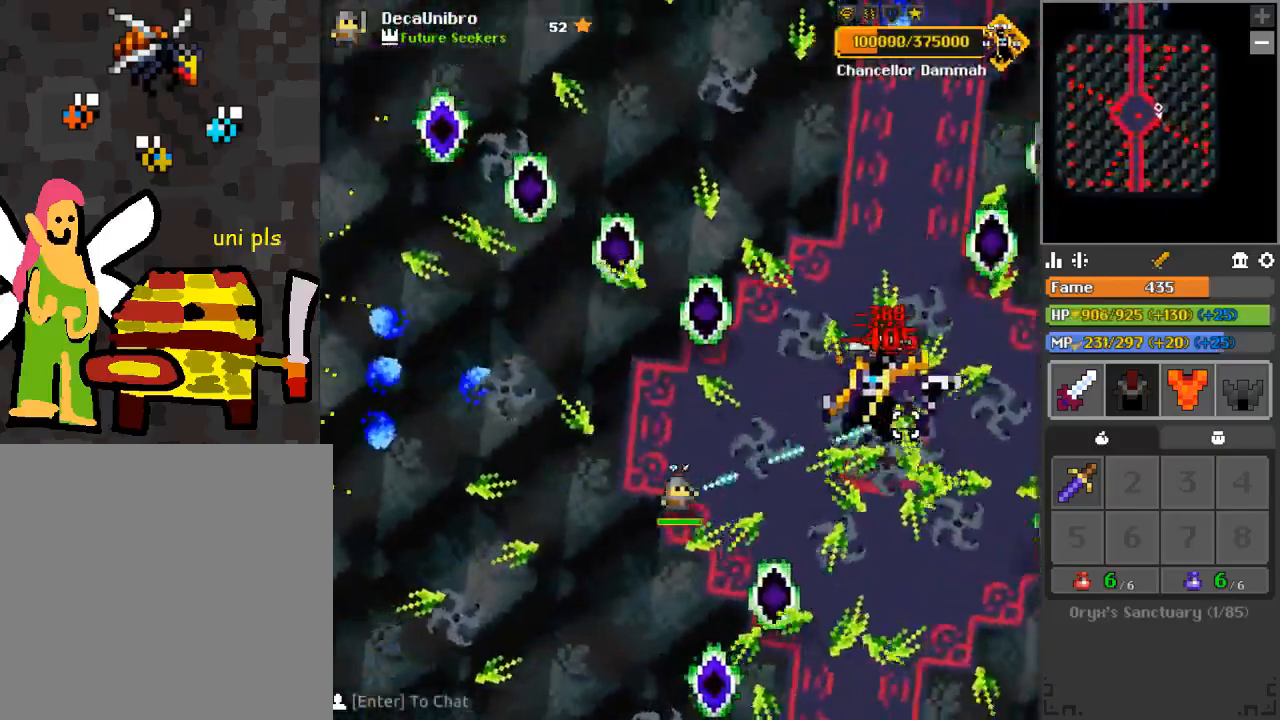
{"keys": [], "mouse": ["left"], "events": [[33, "e", "up"], [66, "w", "up"], [267, "w", "down"], [317, "e", "down"], [367, "a", "down"], [400, "a", "up"], [400, "e", "up"], [400, "w", "up"]]}
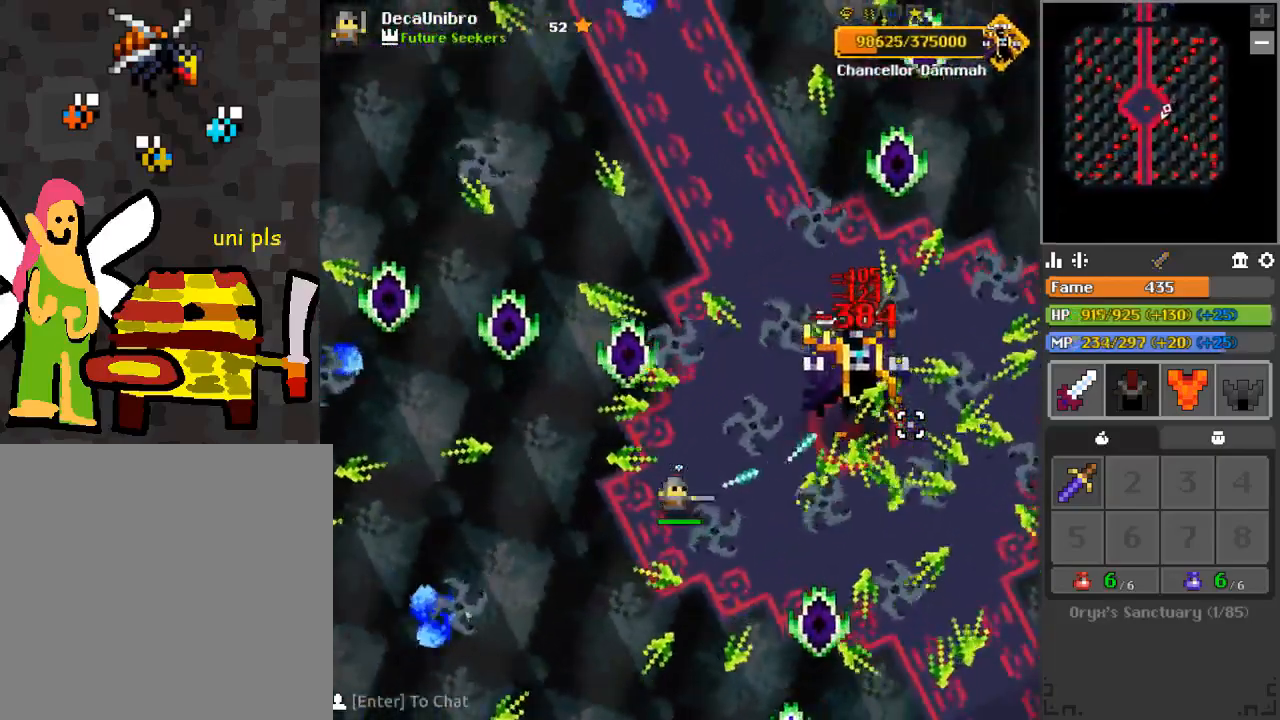
{"keys": [], "mouse": ["left"], "events": []}
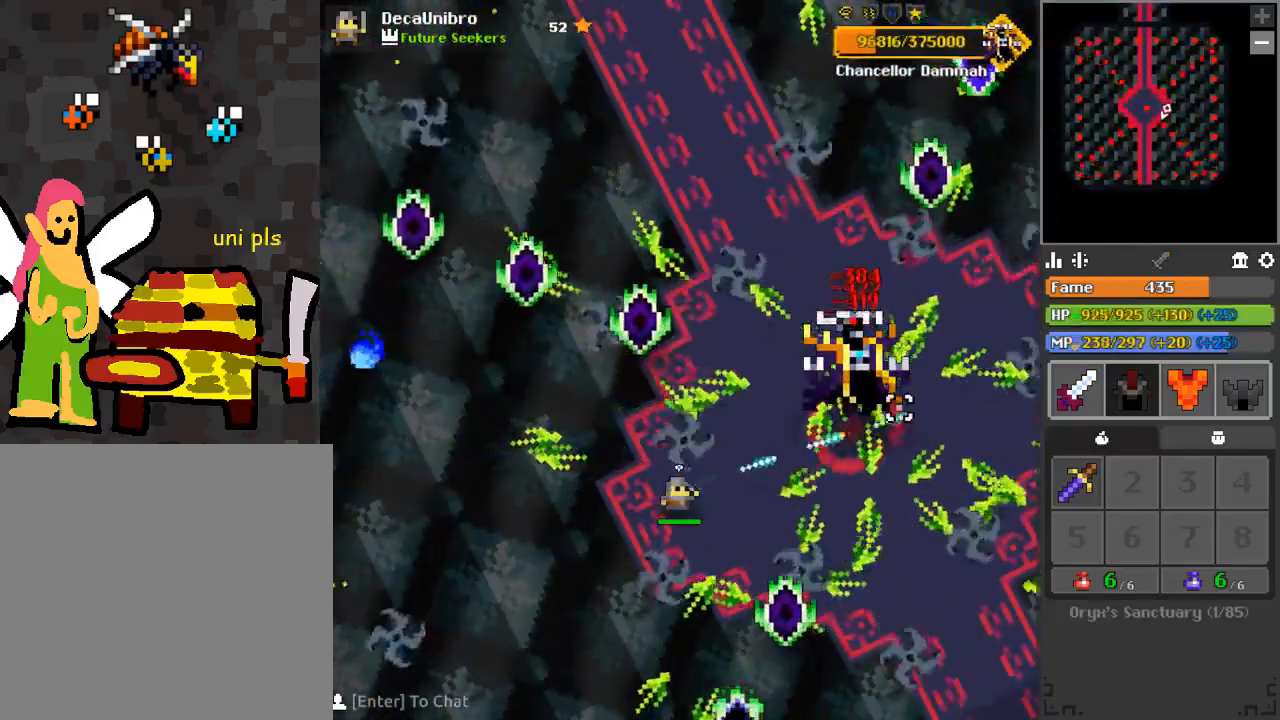
{"keys": ["w"], "mouse": ["left"], "events": [[434, "a", "down"], [484, "w", "down"], [500, "a", "up"]]}
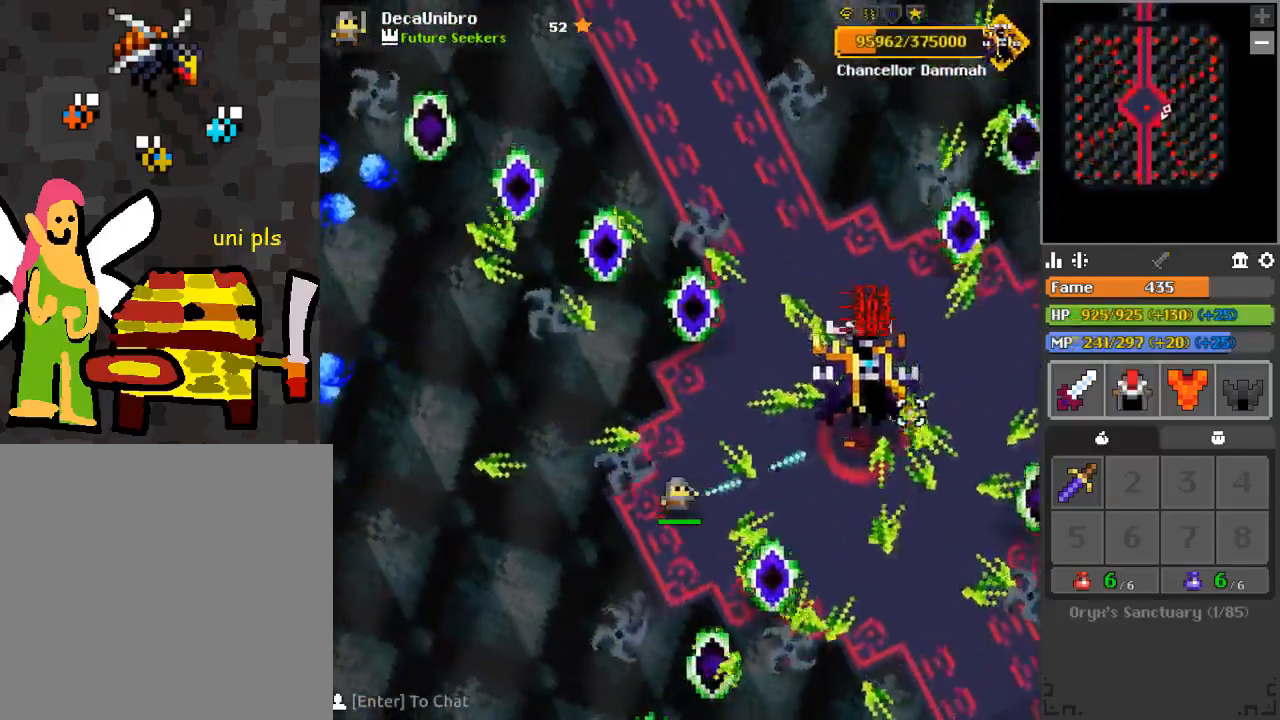
{"keys": [], "mouse": ["left"], "events": [[84, "w", "up"]]}
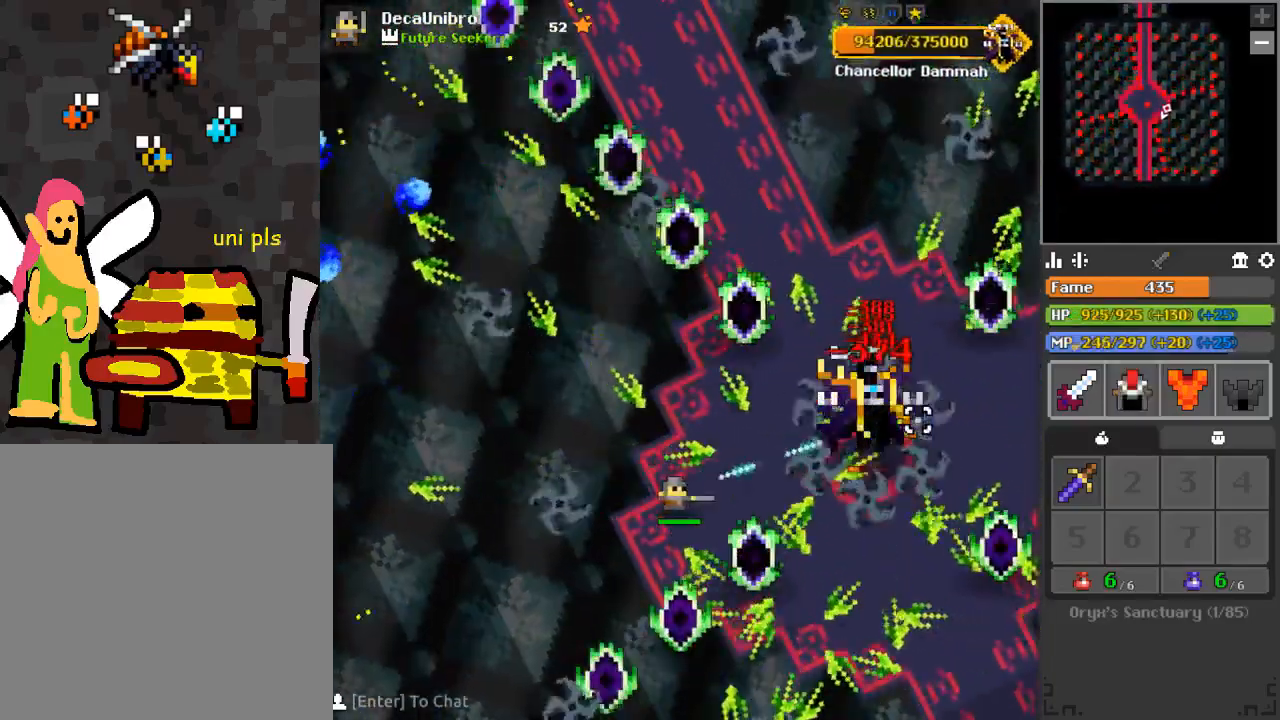
{"keys": ["a"], "mouse": ["left"], "events": [[133, "e", "down"], [183, "w", "down"], [434, "e", "up"], [467, "a", "down"], [484, "w", "up"]]}
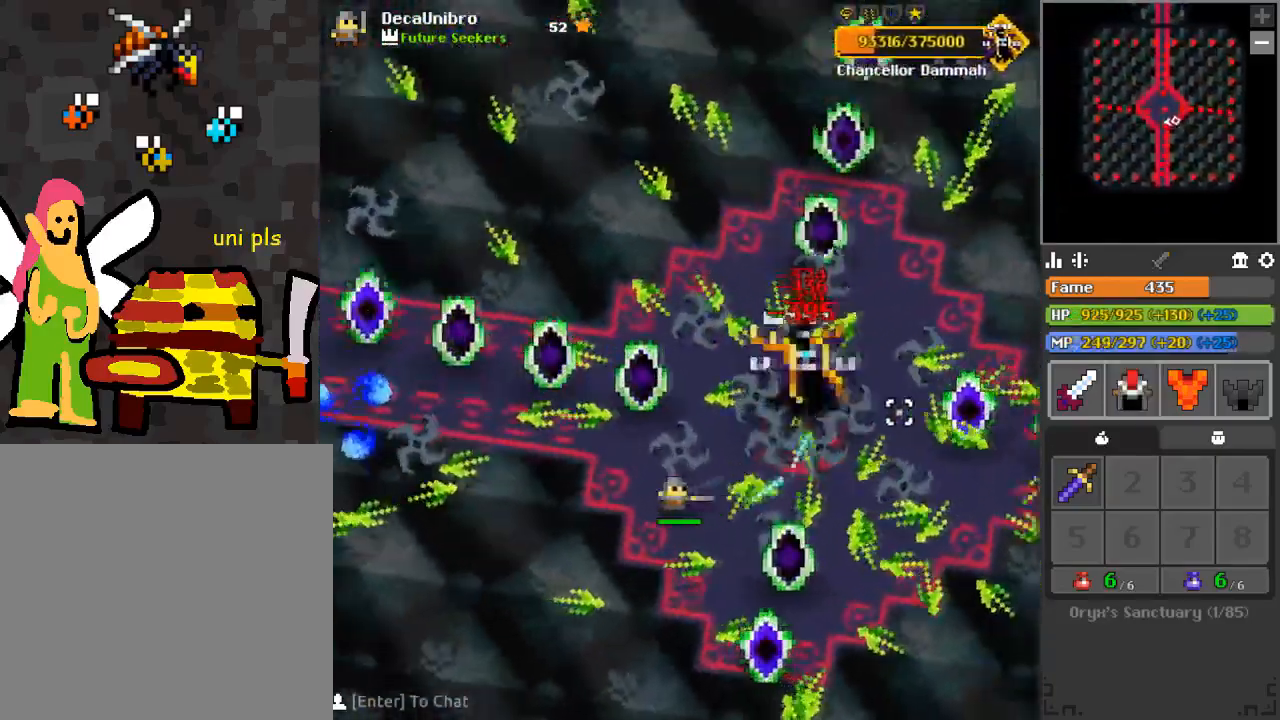
{"keys": [], "mouse": ["left"], "events": [[117, "a", "up"], [251, "s", "down"], [401, "s", "up"]]}
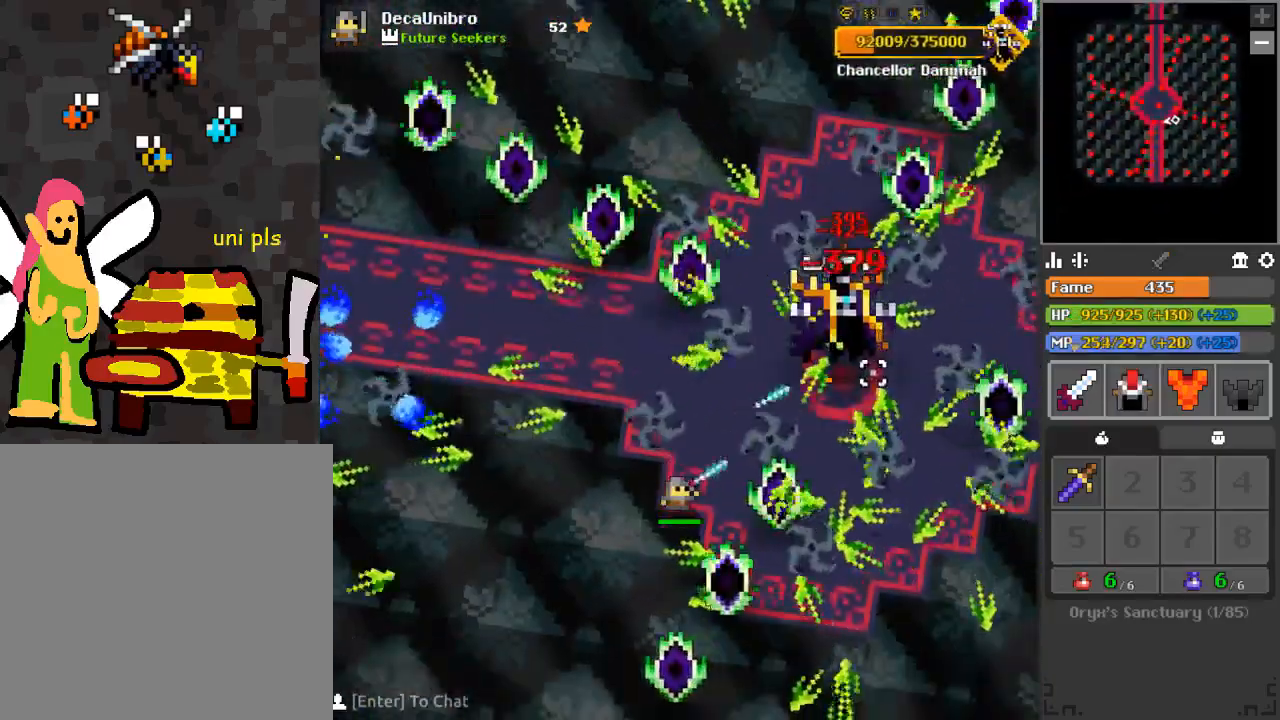
{"keys": ["e"], "mouse": ["left"], "events": [[83, "w", "down"], [233, "w", "up"], [500, "e", "down"]]}
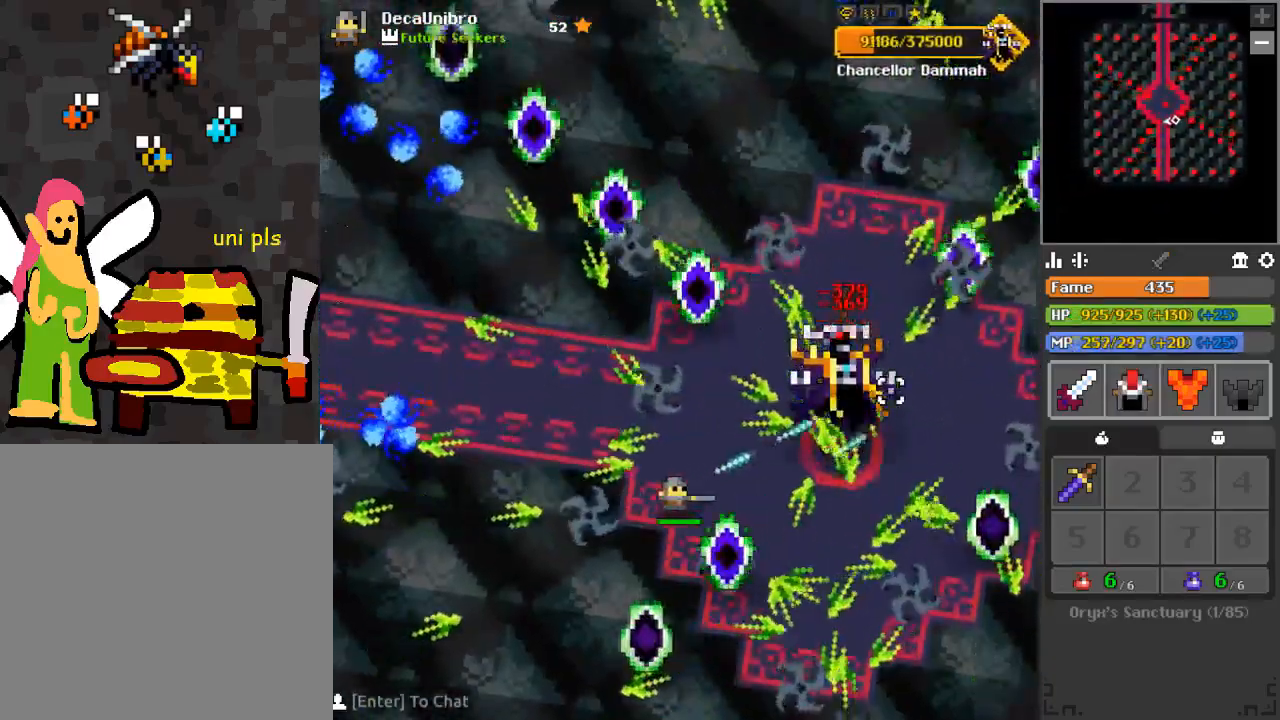
{"keys": [], "mouse": ["left"], "events": [[50, "w", "down"], [201, "e", "up"], [317, "e", "down"], [384, "e", "up"], [384, "w", "up"]]}
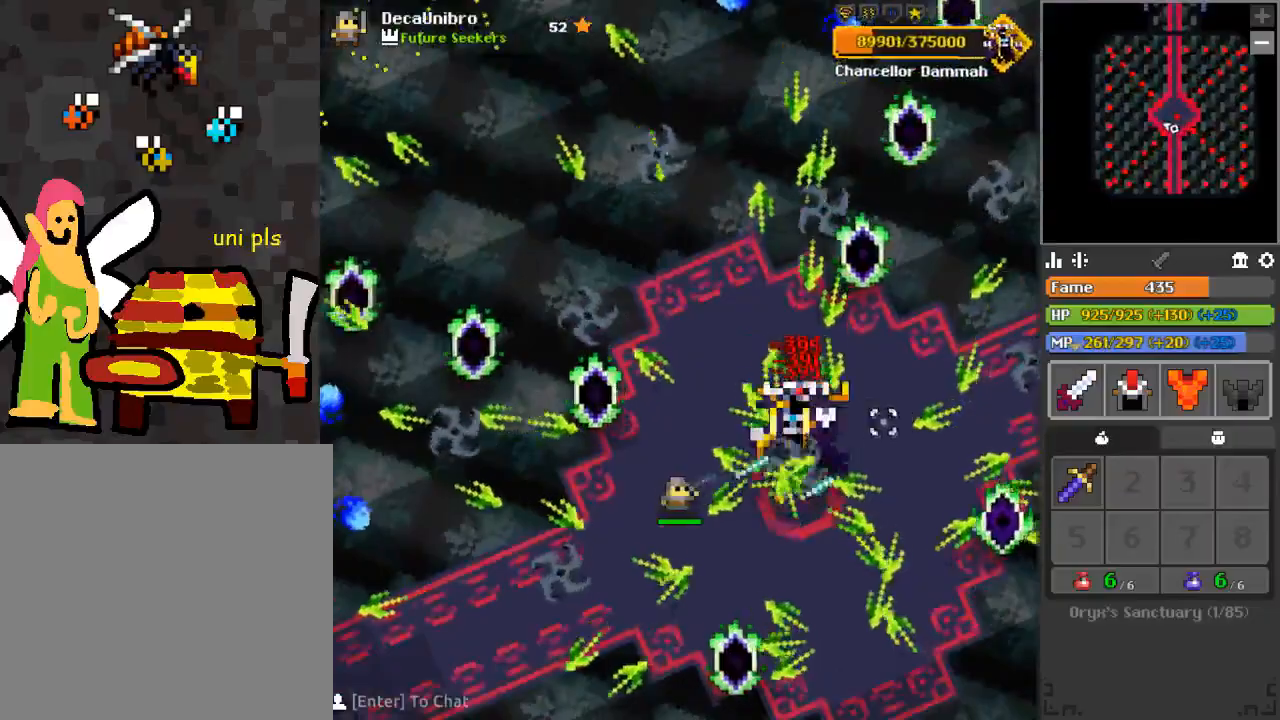
{"keys": [], "mouse": ["left"], "events": [[50, "e", "down"], [150, "a", "down"], [267, "a", "up"], [317, "e", "up"]]}
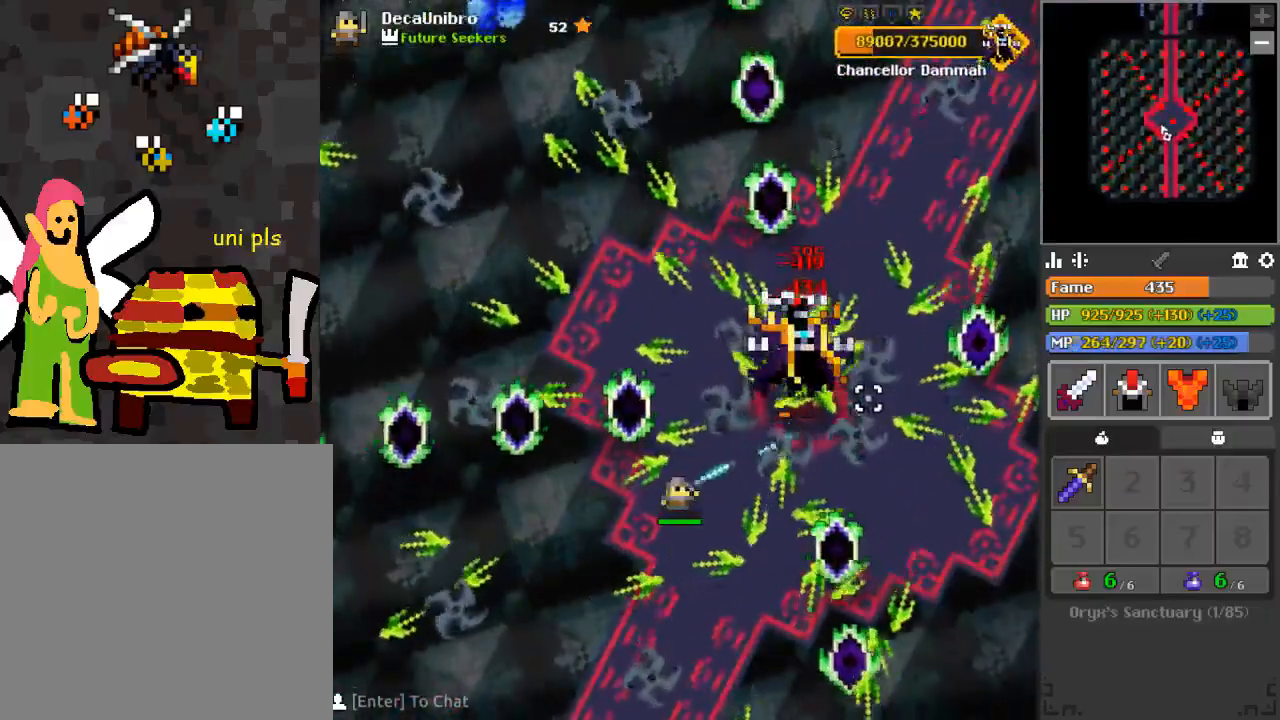
{"keys": [], "mouse": ["left"], "events": [[34, "s", "down"], [84, "a", "down"], [101, "s", "up"], [134, "a", "up"]]}
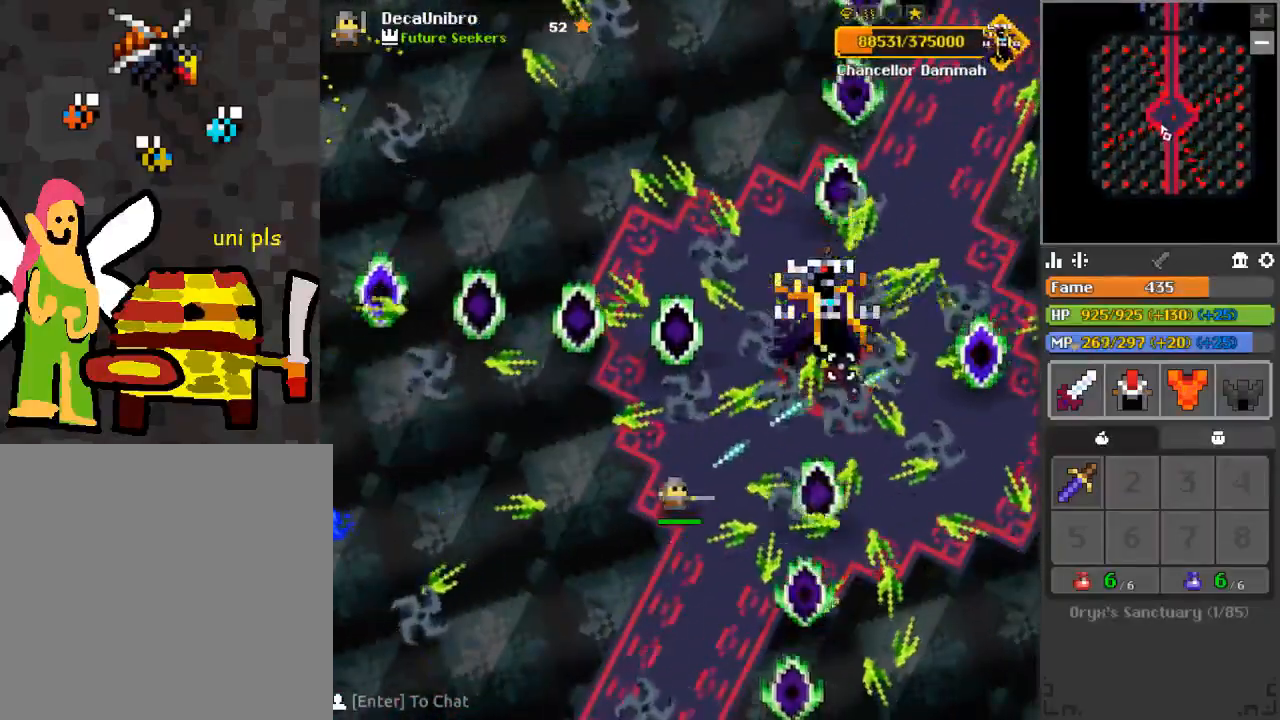
{"keys": [], "mouse": ["left"], "events": [[284, "a", "down"], [284, "w", "down"], [384, "a", "up"], [434, "w", "up"]]}
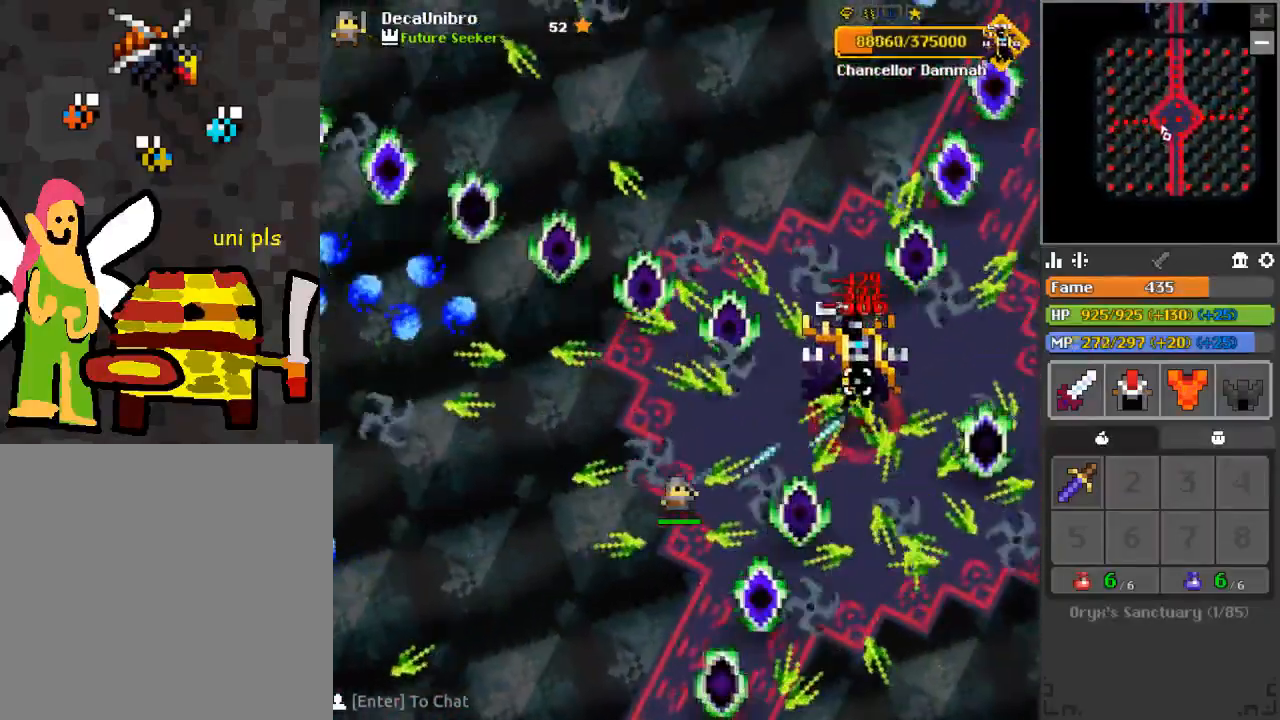
{"keys": [], "mouse": ["left"], "events": [[101, "w", "down"], [201, "e", "down"], [251, "a", "down"], [317, "e", "up"], [317, "w", "up"], [351, "a", "up"]]}
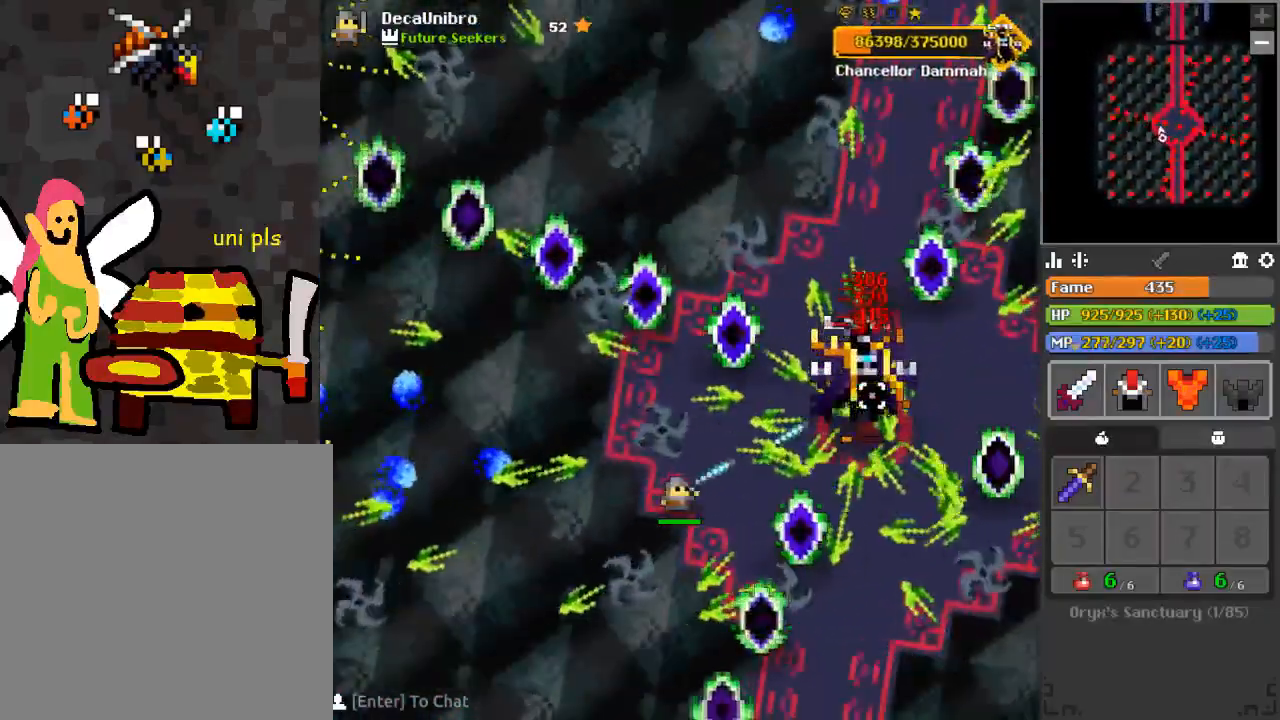
{"keys": [], "mouse": ["left"], "events": []}
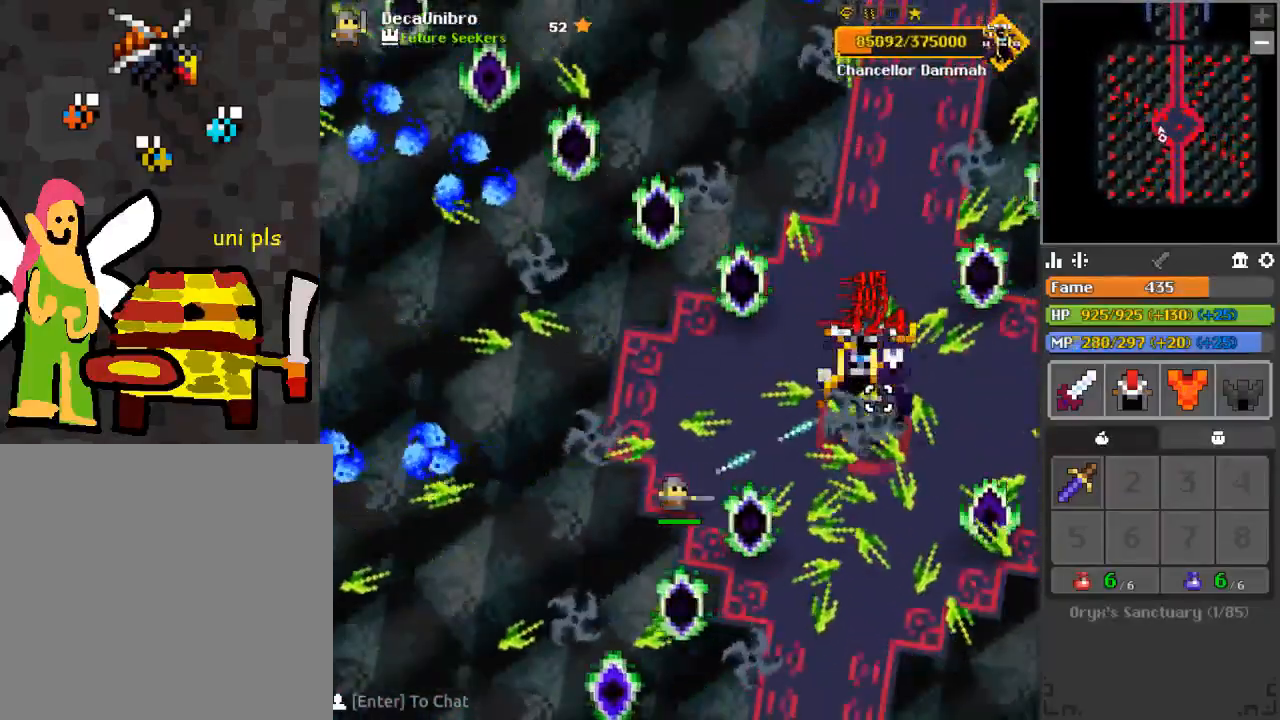
{"keys": [], "mouse": ["left"], "events": [[151, "a", "down"], [301, "a", "up"]]}
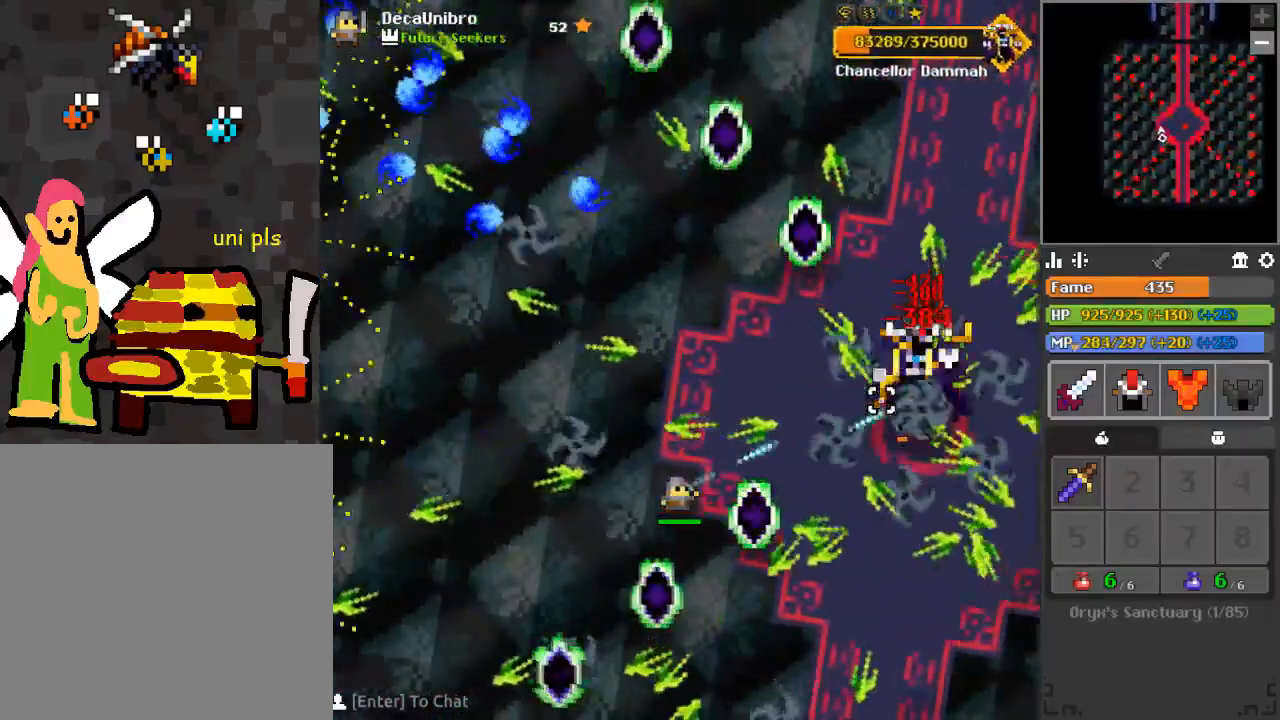
{"keys": ["w"], "mouse": ["left"], "events": [[33, "e", "down"], [67, "w", "down"], [284, "e", "up"], [317, "a", "down"], [367, "w", "up"], [417, "a", "up"], [450, "w", "down"]]}
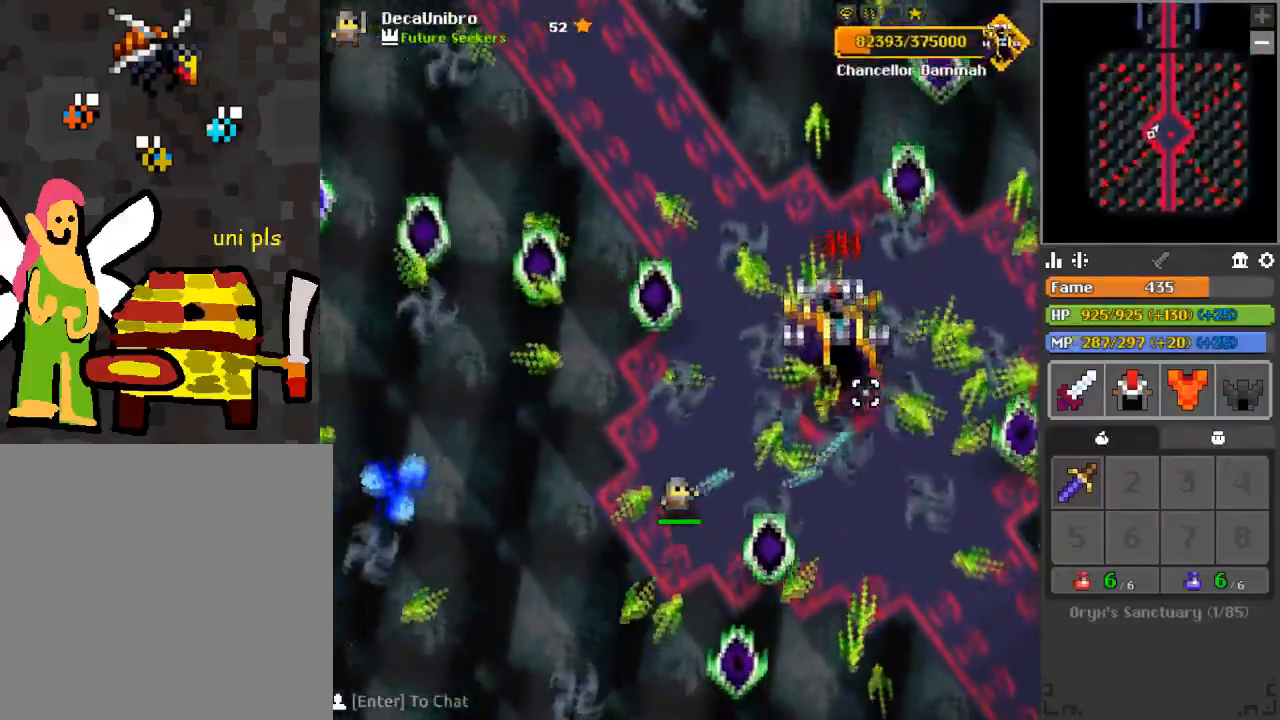
{"keys": [], "mouse": ["left"], "events": [[101, "w", "up"], [334, "w", "down"], [417, "w", "up"]]}
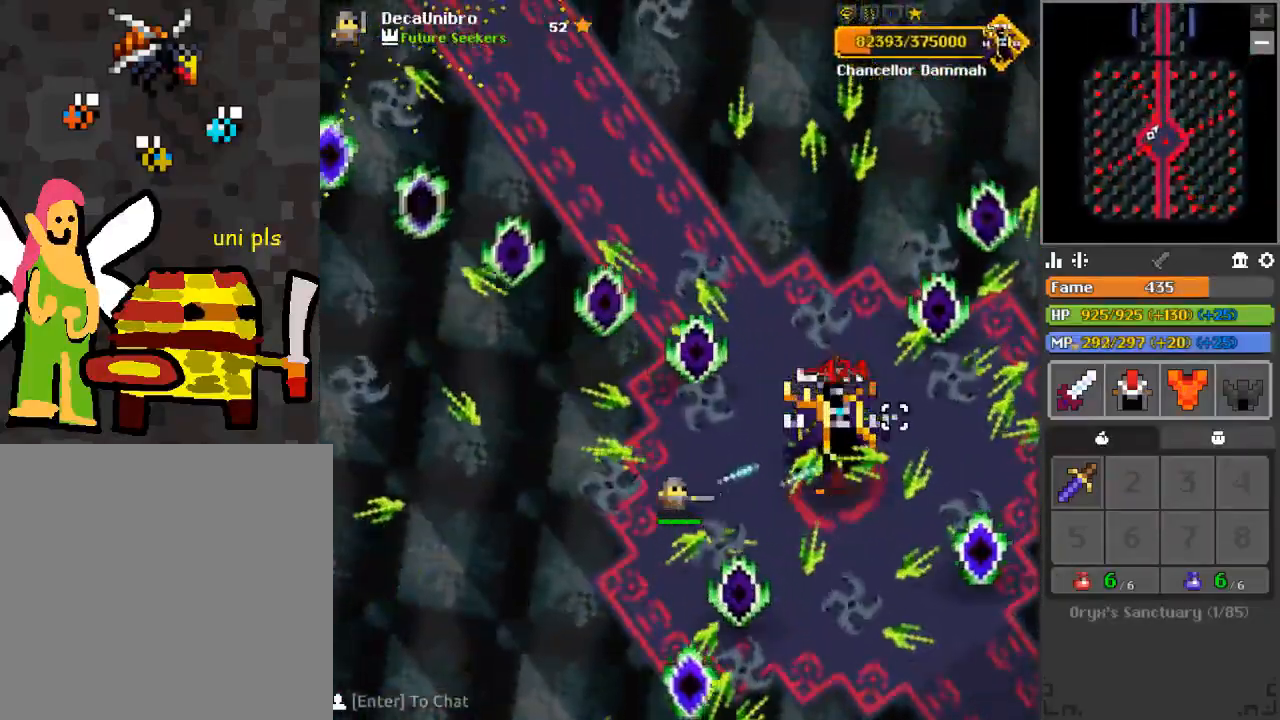
{"keys": [], "mouse": ["left"], "events": [[67, "a", "down"], [133, "a", "up"], [350, "a", "down"], [450, "a", "up"]]}
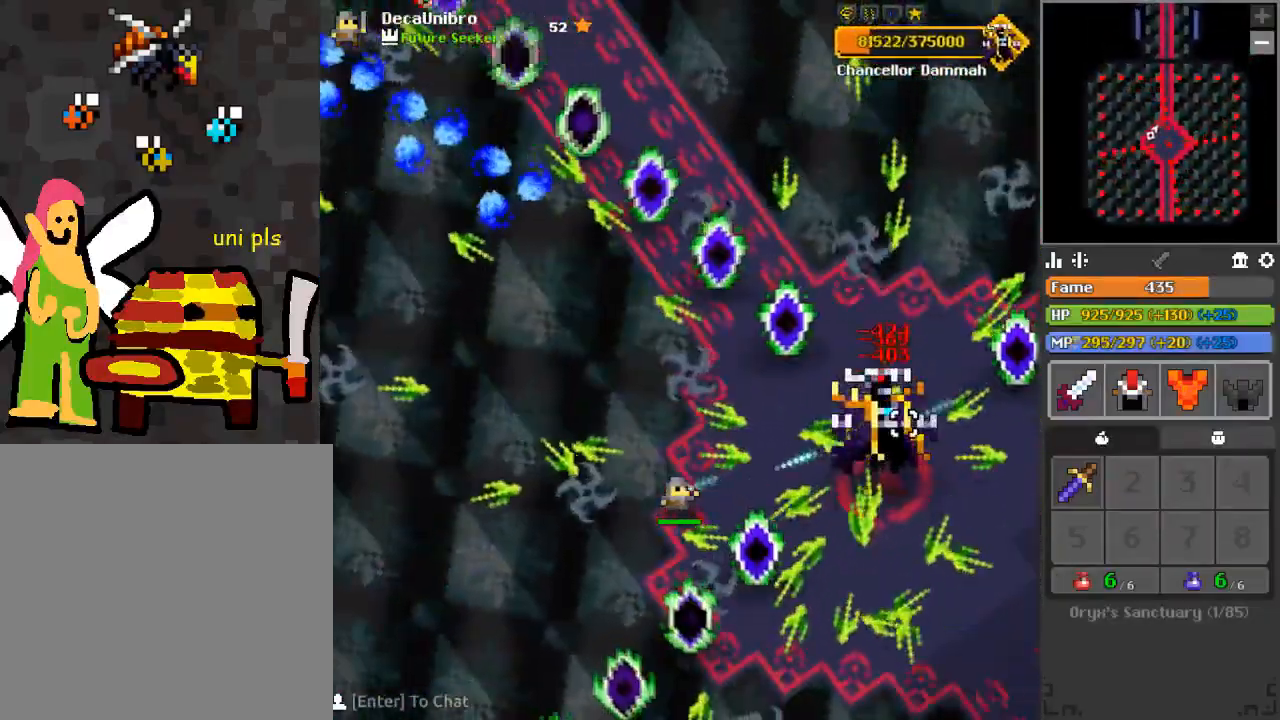
{"keys": [], "mouse": ["left"], "events": [[167, "e", "down"], [167, "w", "down"], [317, "w", "up"], [334, "e", "up"]]}